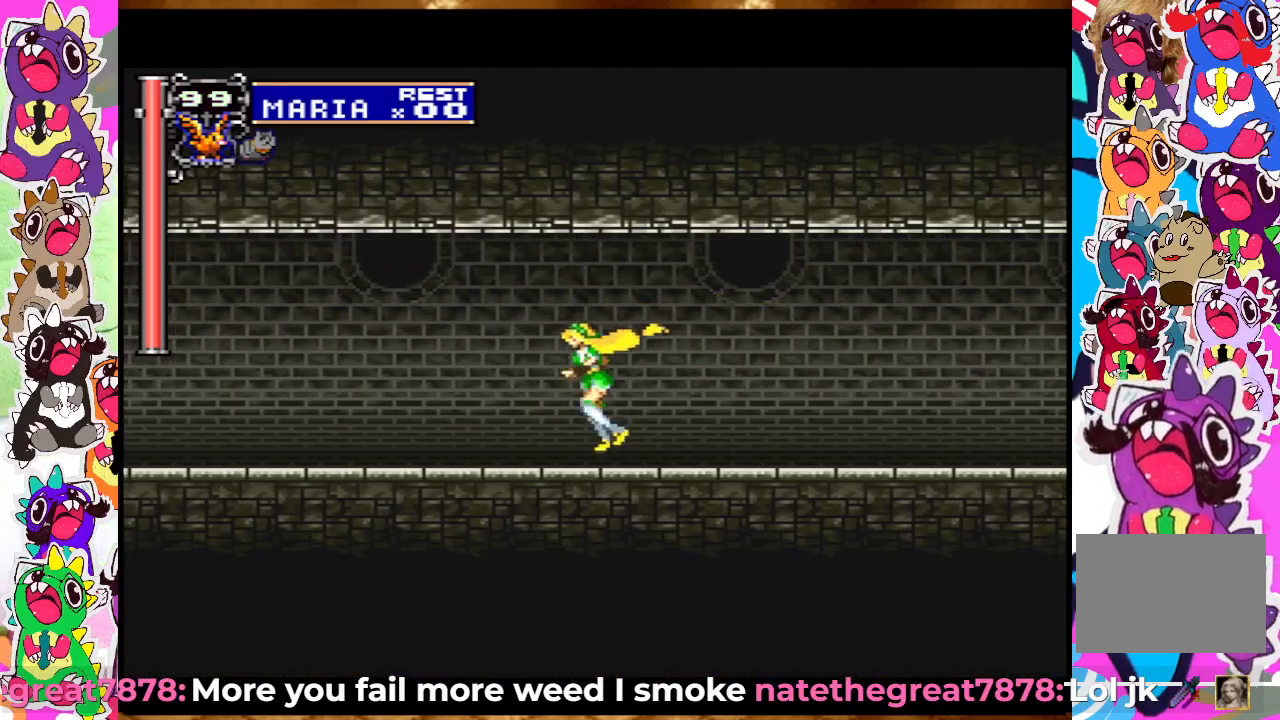
Gameplay with a controller (PlayStation layout); each line is a JSON object with the inputs held at the frame after it. "events" lists button and stick changes between this image and that frame as [ms after this image, input, new state], when the widget could be followed in between. Not read: L3 R3.
{"buttons": ["DPAD_LEFT"], "left_stick": "center", "right_stick": "center", "events": []}
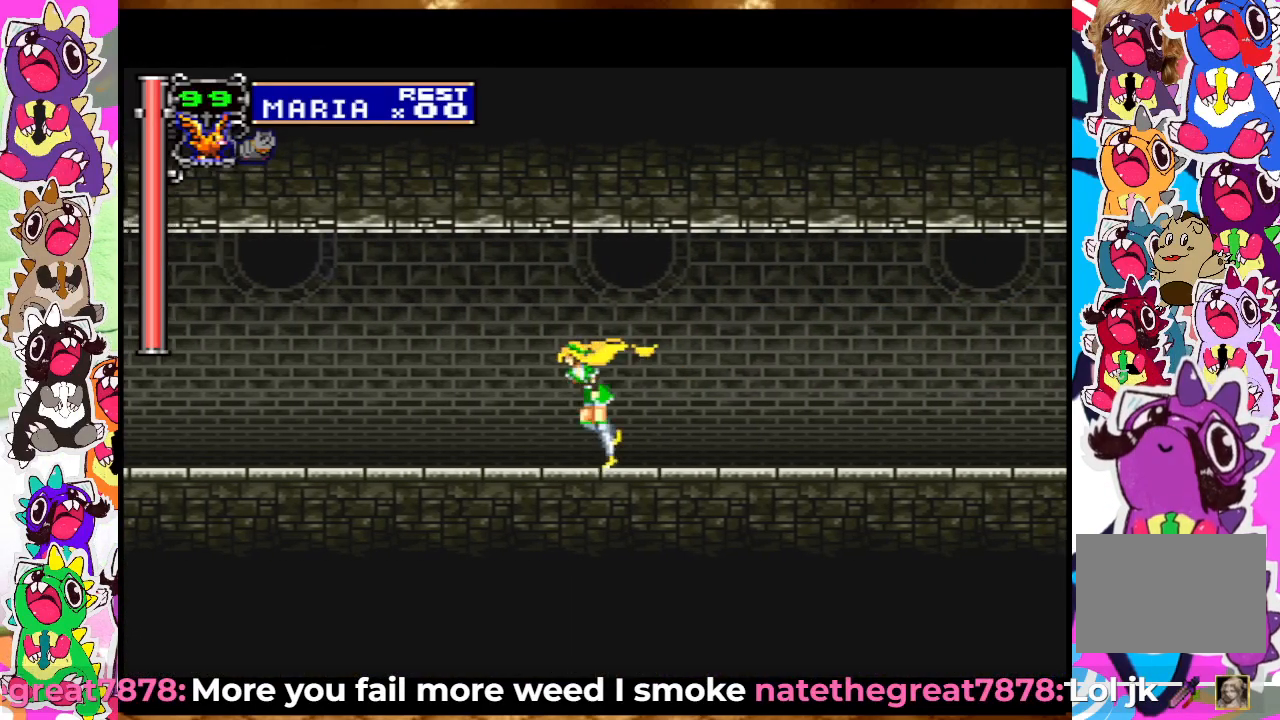
{"buttons": ["DPAD_LEFT"], "left_stick": "center", "right_stick": "center", "events": []}
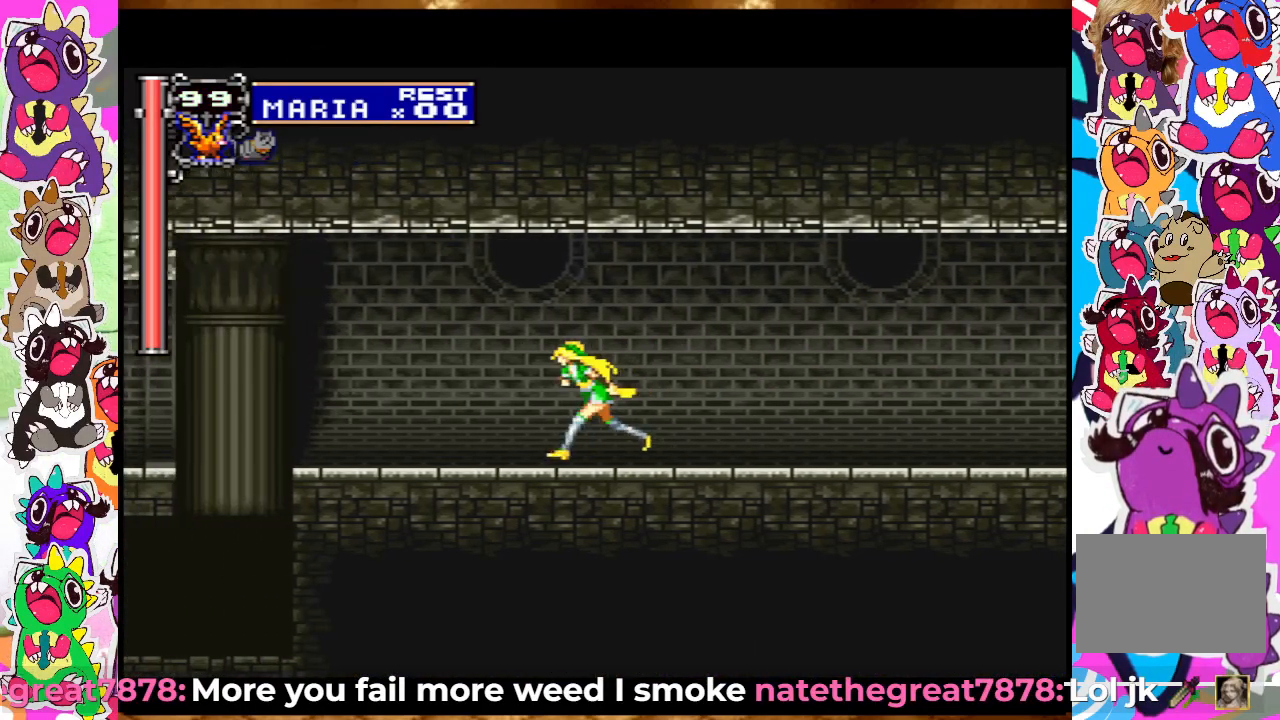
{"buttons": ["CROSS", "DPAD_LEFT"], "left_stick": "center", "right_stick": "center", "events": [[467, "CROSS", "down"]]}
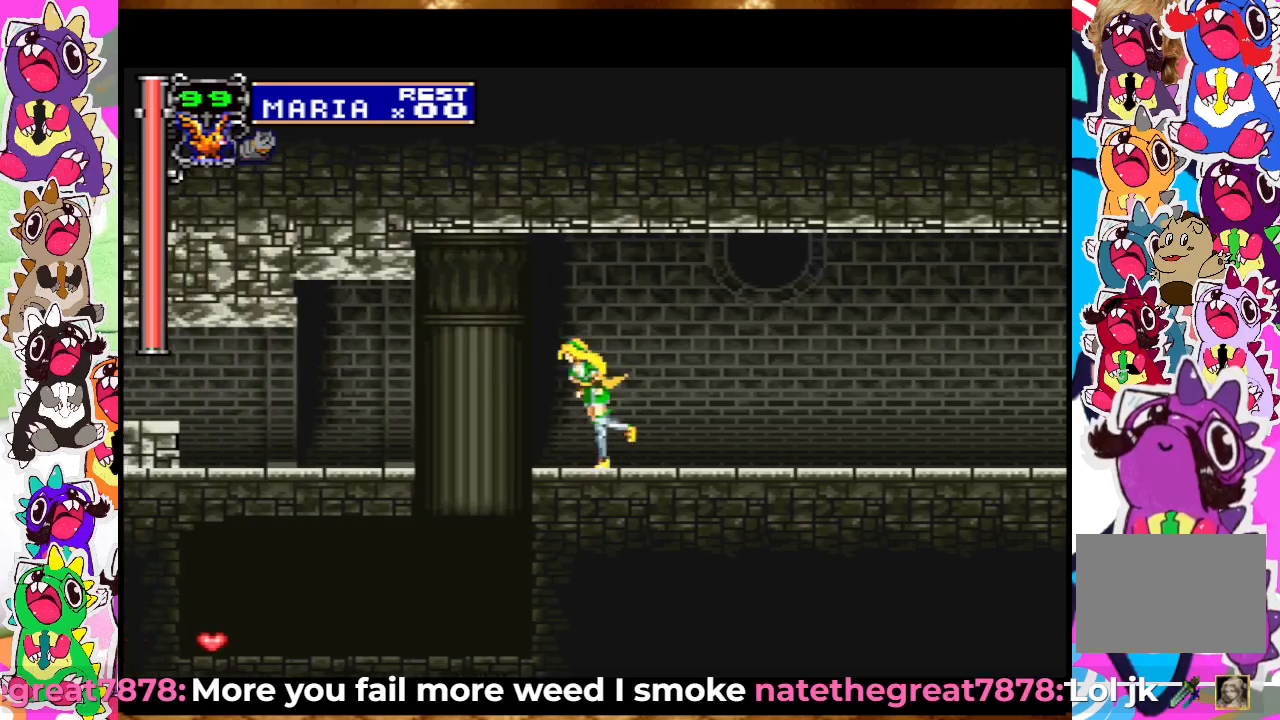
{"buttons": ["DPAD_LEFT"], "left_stick": "center", "right_stick": "center", "events": [[67, "CROSS", "up"]]}
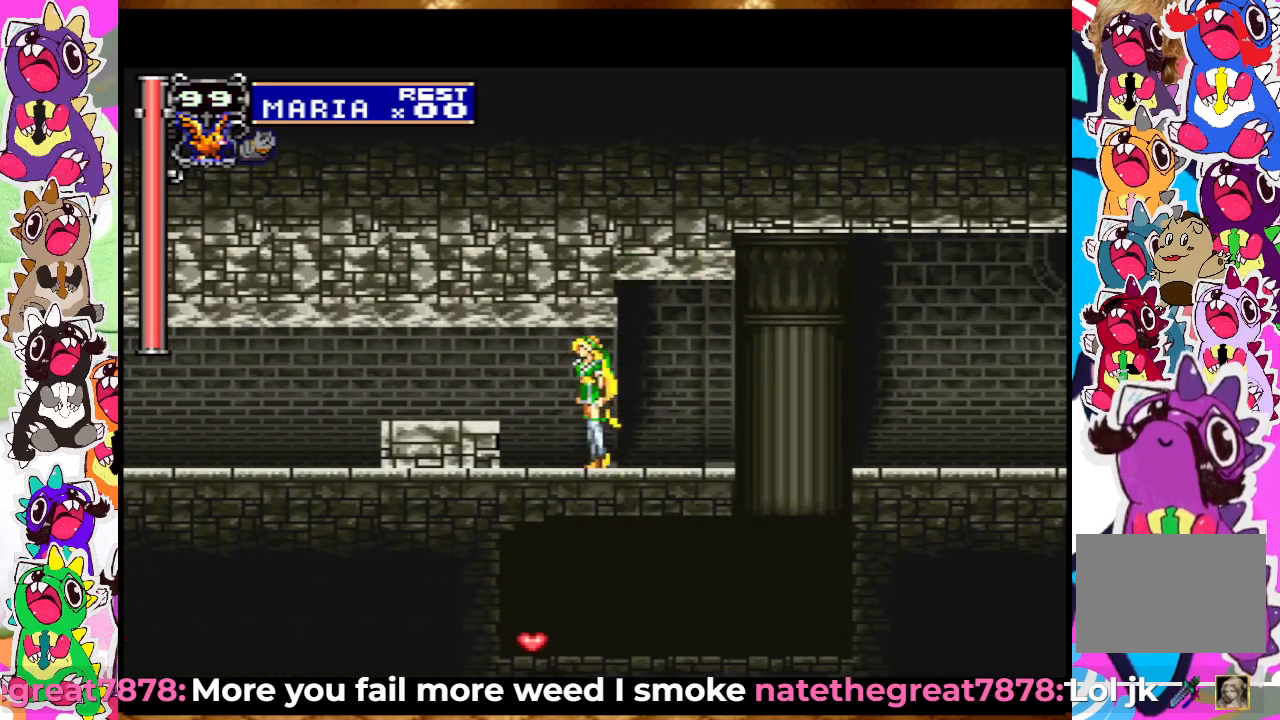
{"buttons": ["DPAD_LEFT"], "left_stick": "center", "right_stick": "center", "events": [[200, "CROSS", "down"], [350, "CROSS", "up"]]}
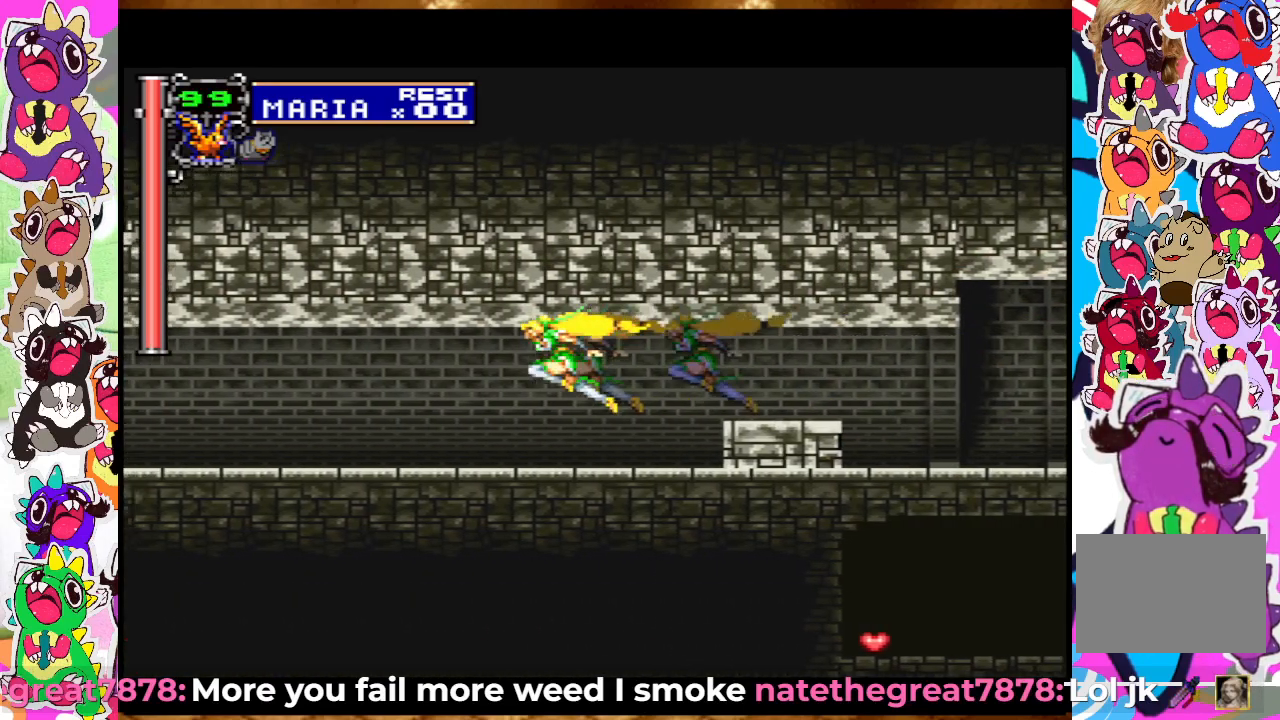
{"buttons": ["DPAD_LEFT"], "left_stick": "center", "right_stick": "center", "events": []}
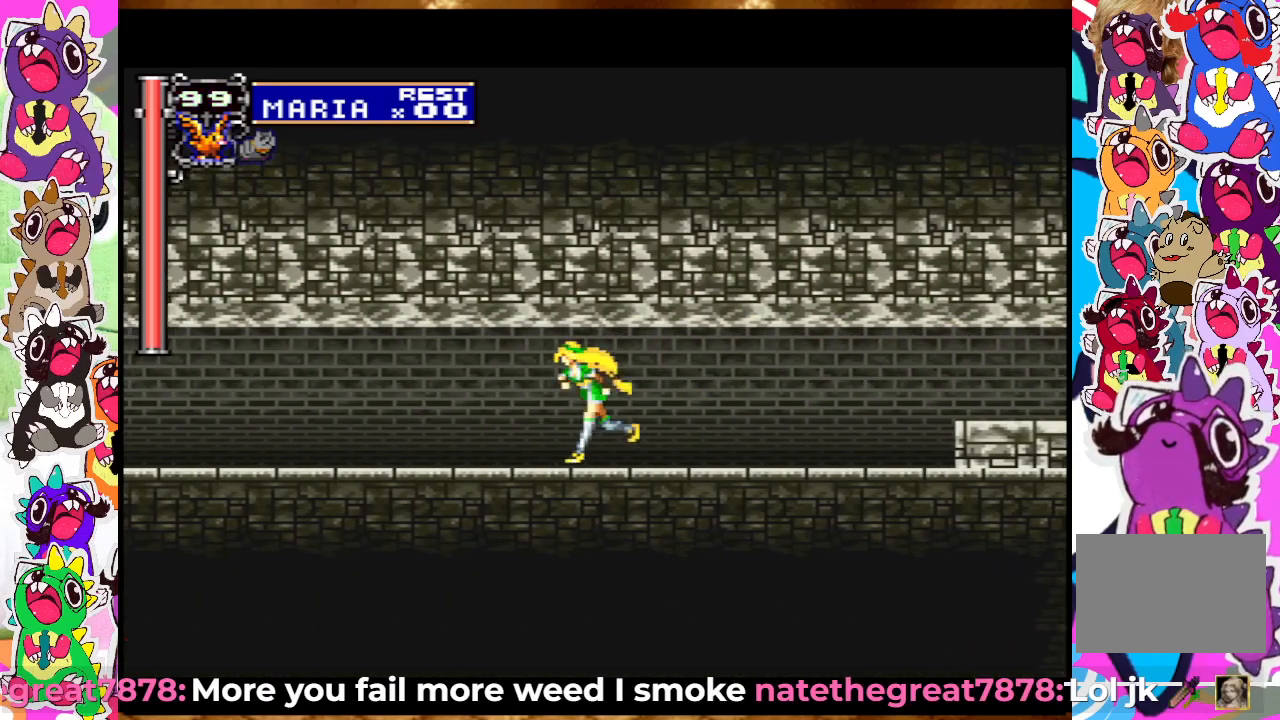
{"buttons": ["DPAD_LEFT"], "left_stick": "center", "right_stick": "center", "events": [[50, "CROSS", "down"], [117, "SQUARE", "down"], [167, "CROSS", "up"], [233, "SQUARE", "up"]]}
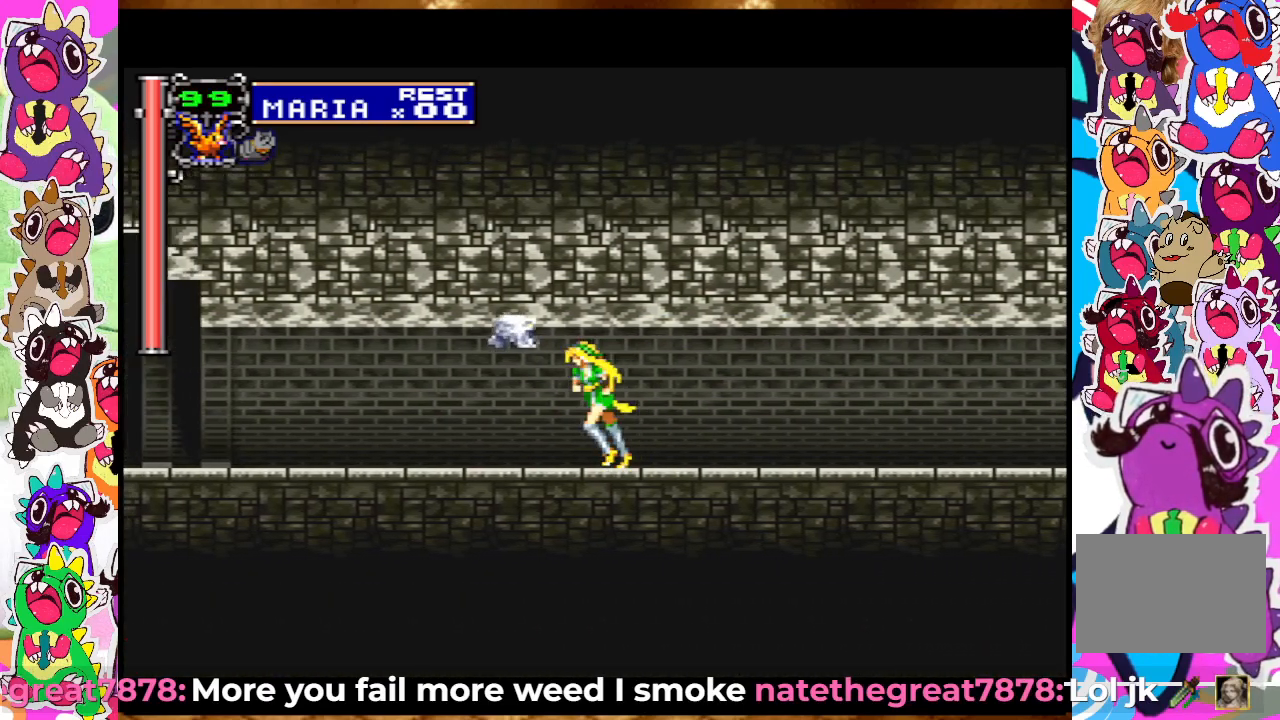
{"buttons": ["CROSS", "DPAD_LEFT"], "left_stick": "center", "right_stick": "center", "events": [[17, "CROSS", "down"], [67, "SQUARE", "down"], [117, "CROSS", "up"], [150, "SQUARE", "up"], [433, "CROSS", "down"]]}
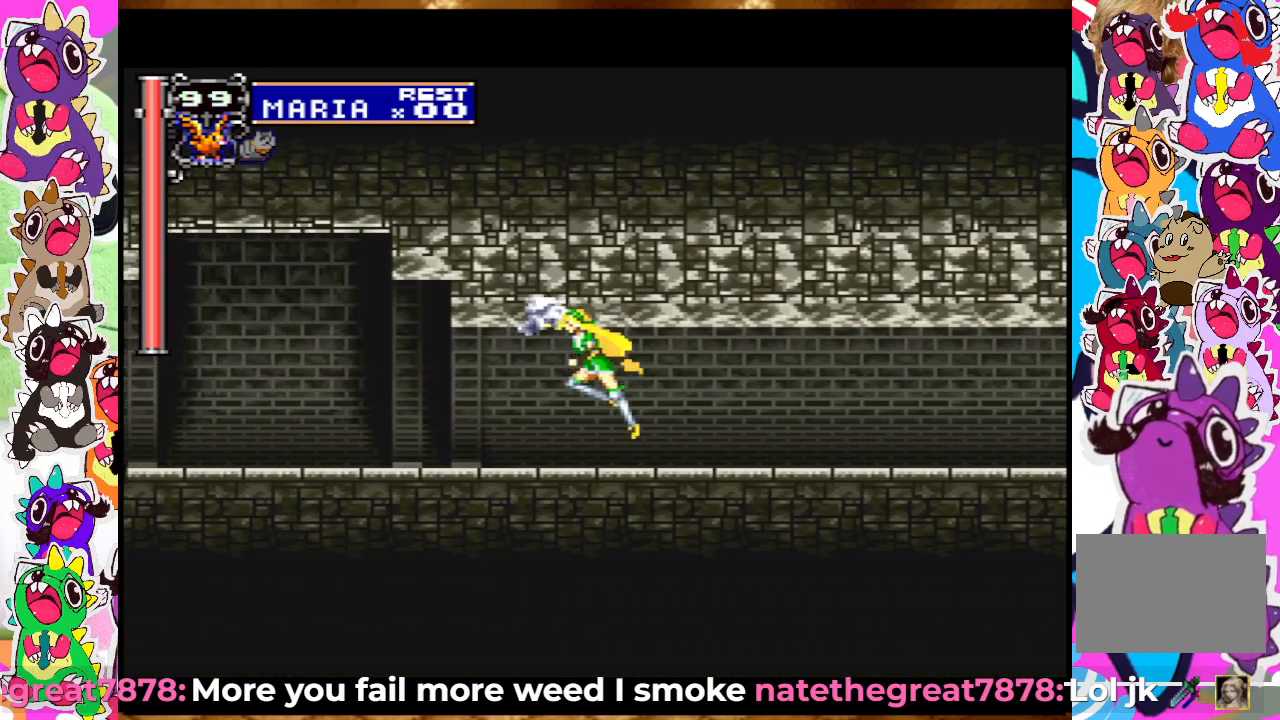
{"buttons": ["DPAD_LEFT"], "left_stick": "center", "right_stick": "center", "events": [[17, "SQUARE", "down"], [50, "CROSS", "up"], [100, "SQUARE", "up"], [333, "CROSS", "down"], [383, "SQUARE", "down"], [450, "CROSS", "up"], [500, "SQUARE", "up"]]}
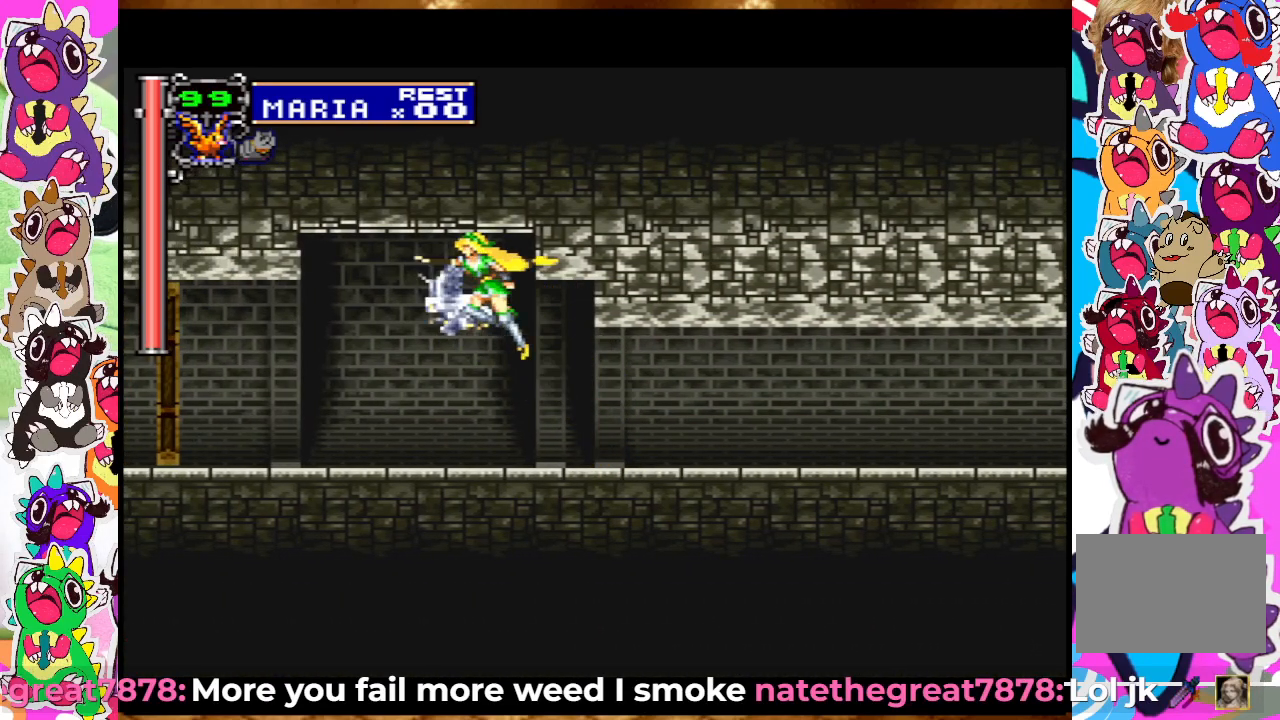
{"buttons": ["DPAD_LEFT"], "left_stick": "center", "right_stick": "center", "events": []}
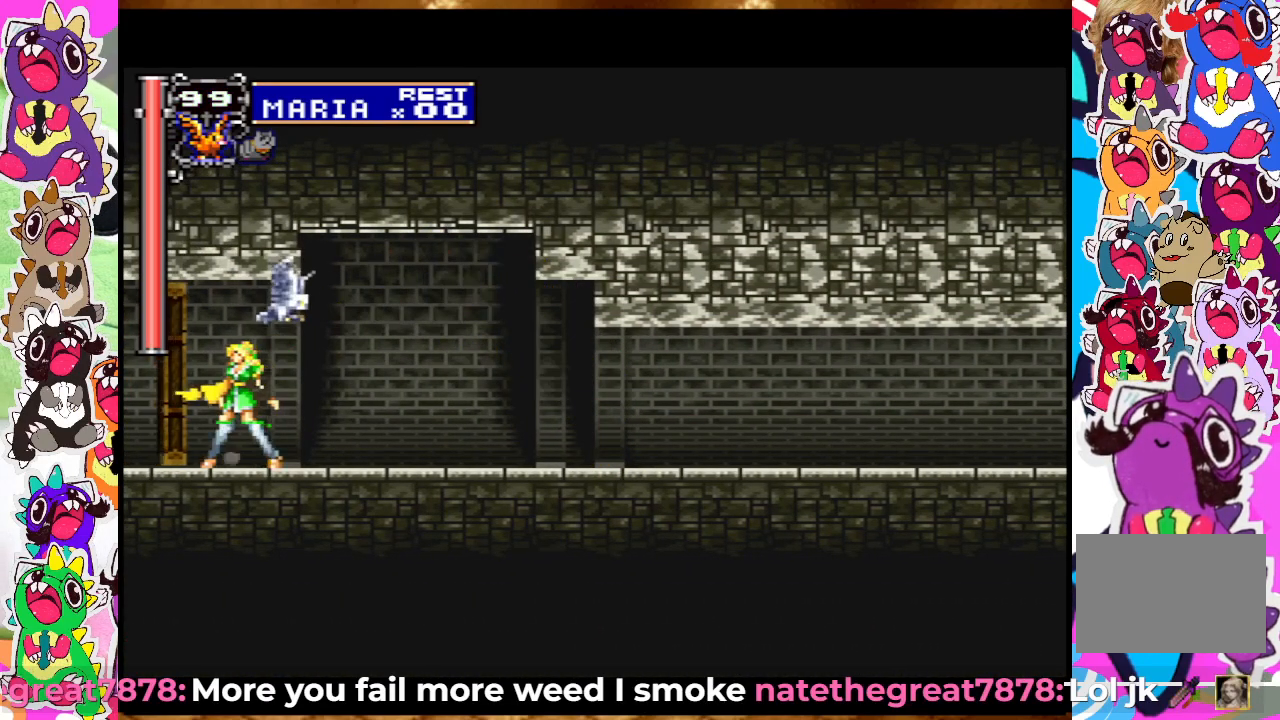
{"buttons": [], "left_stick": "center", "right_stick": "center", "events": [[483, "DPAD_LEFT", "up"]]}
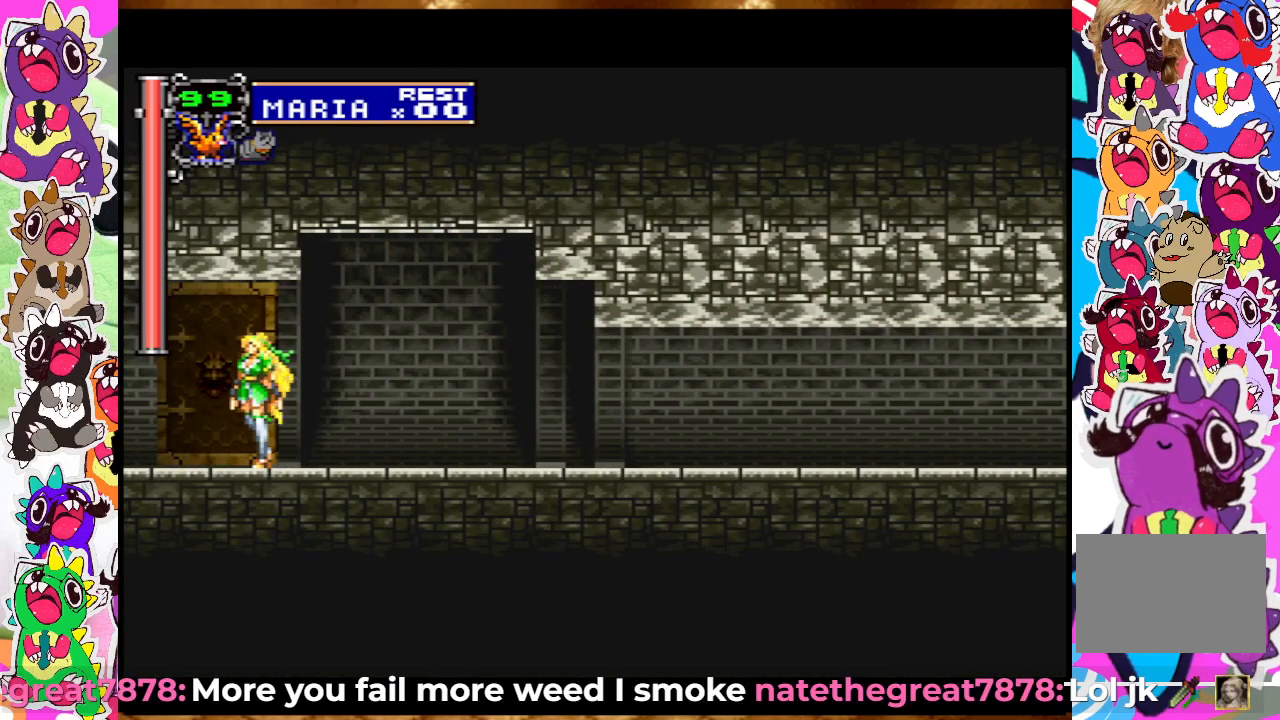
{"buttons": ["DPAD_LEFT"], "left_stick": "center", "right_stick": "center", "events": [[100, "DPAD_LEFT", "down"]]}
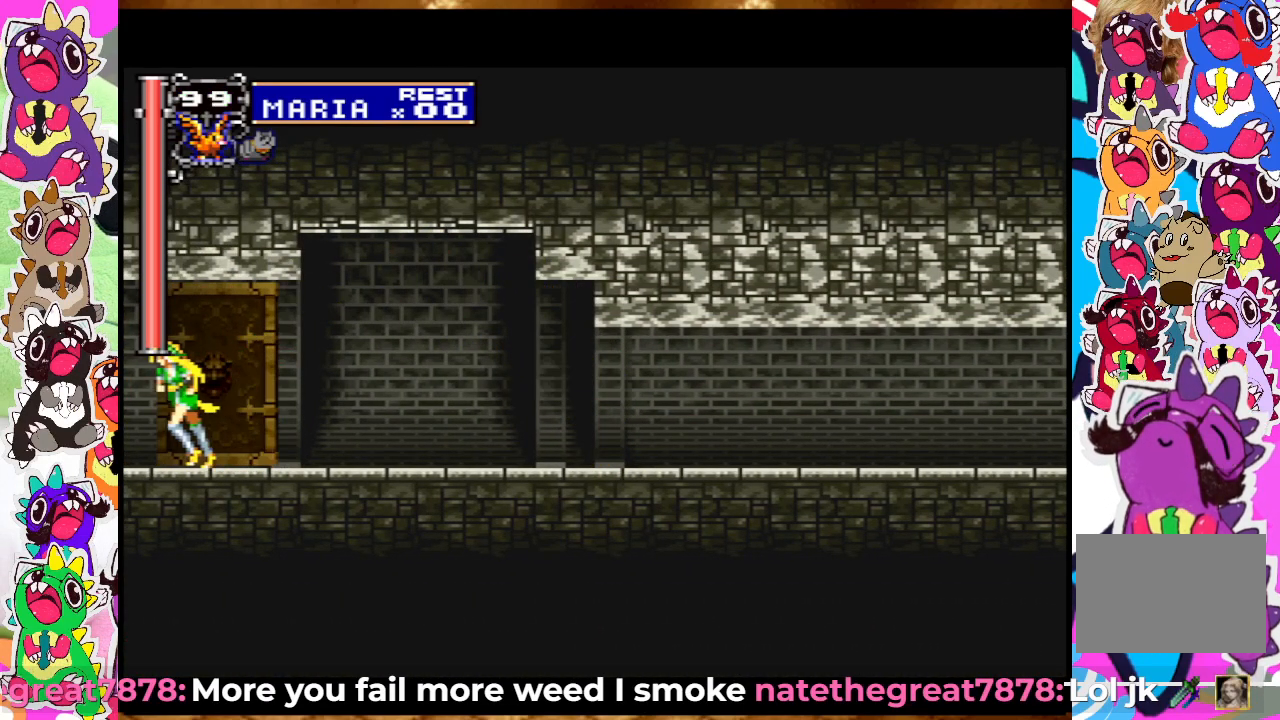
{"buttons": ["DPAD_LEFT"], "left_stick": "center", "right_stick": "center", "events": []}
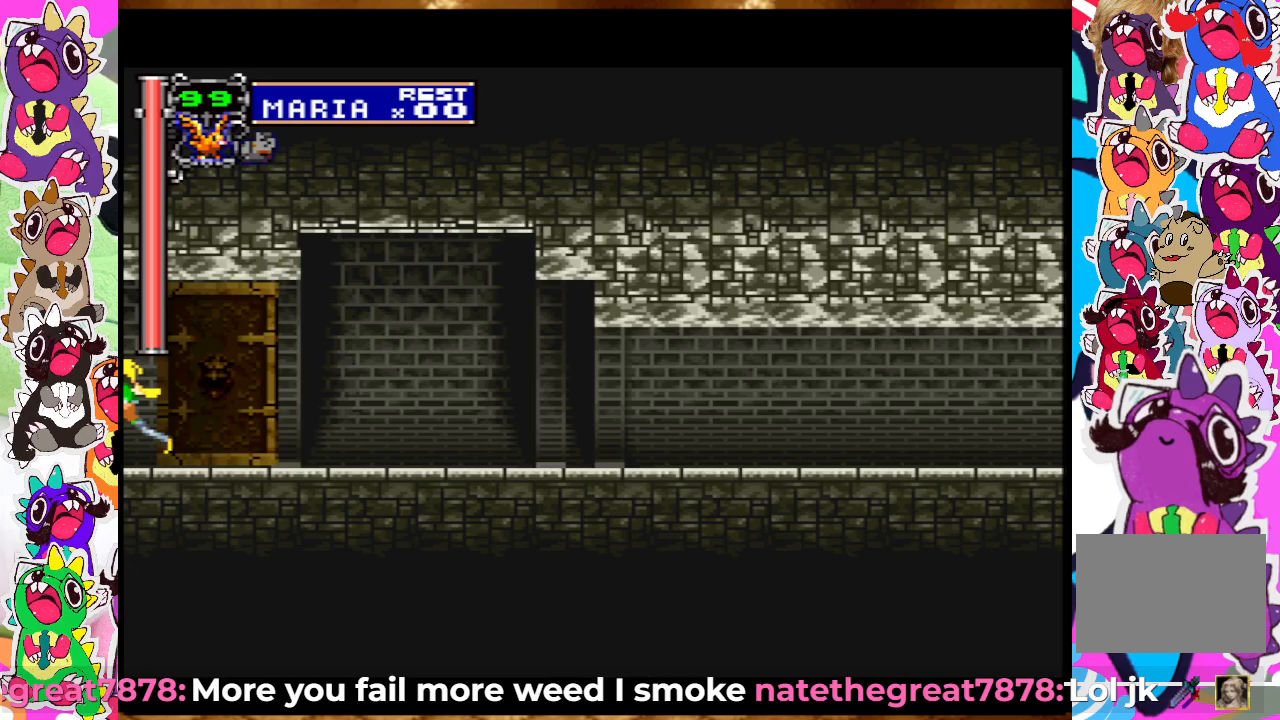
{"buttons": ["DPAD_LEFT"], "left_stick": "center", "right_stick": "center", "events": []}
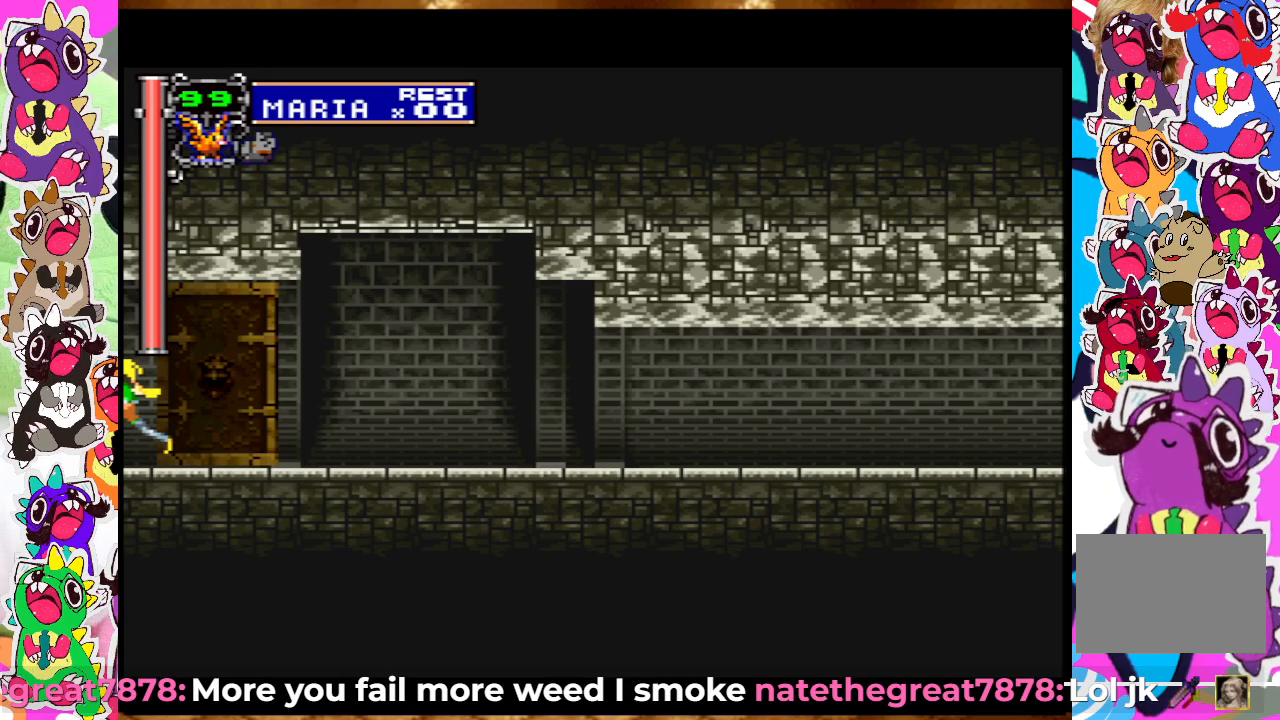
{"buttons": ["DPAD_LEFT"], "left_stick": "center", "right_stick": "center", "events": []}
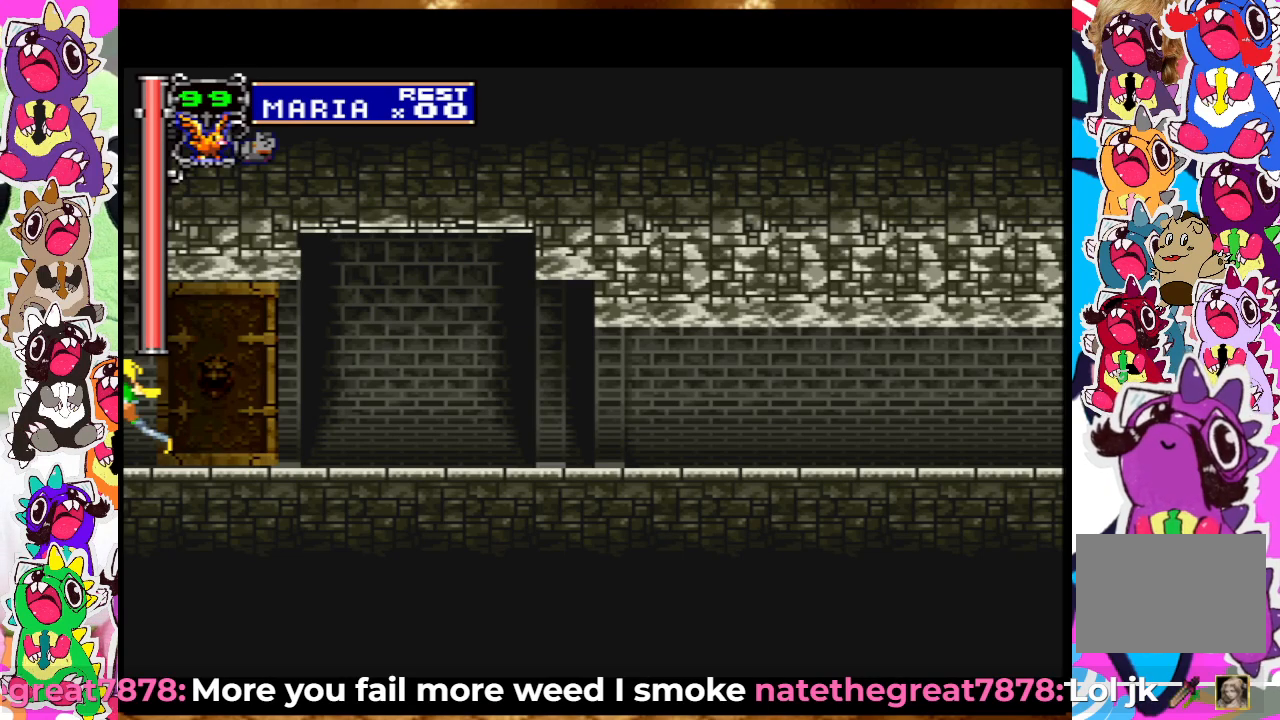
{"buttons": ["DPAD_LEFT"], "left_stick": "center", "right_stick": "center", "events": []}
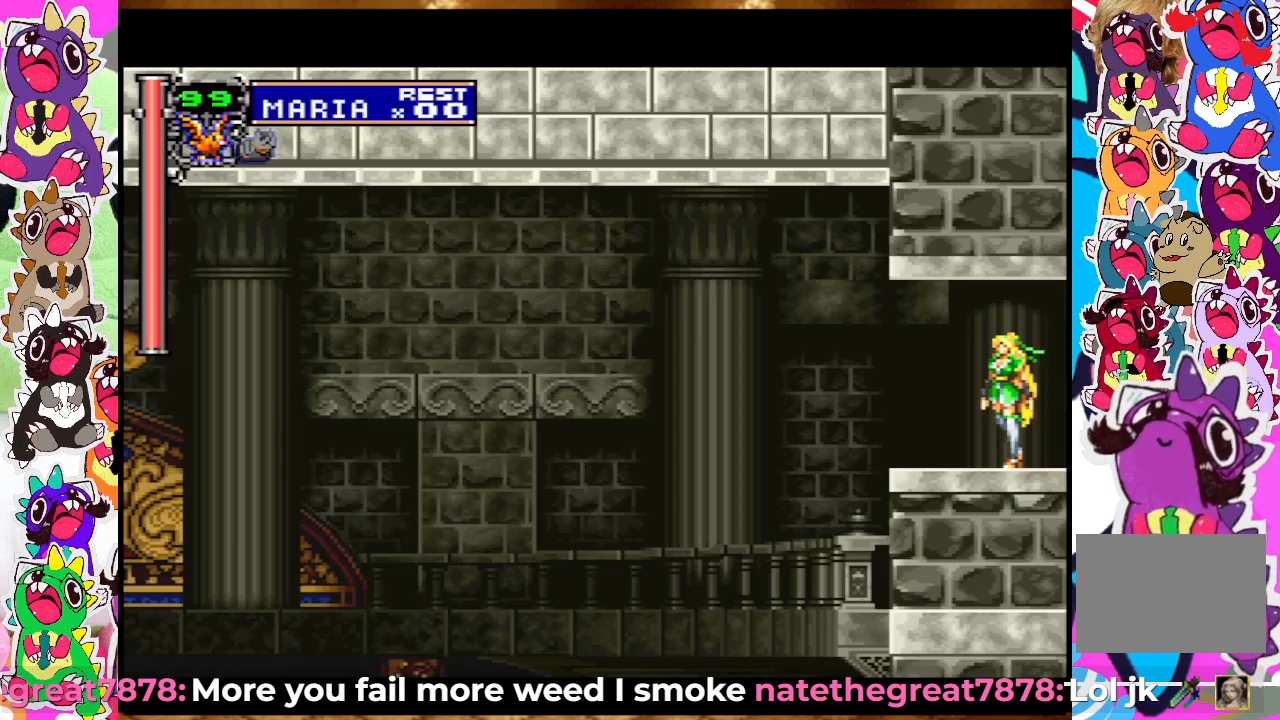
{"buttons": ["DPAD_LEFT"], "left_stick": "center", "right_stick": "center", "events": []}
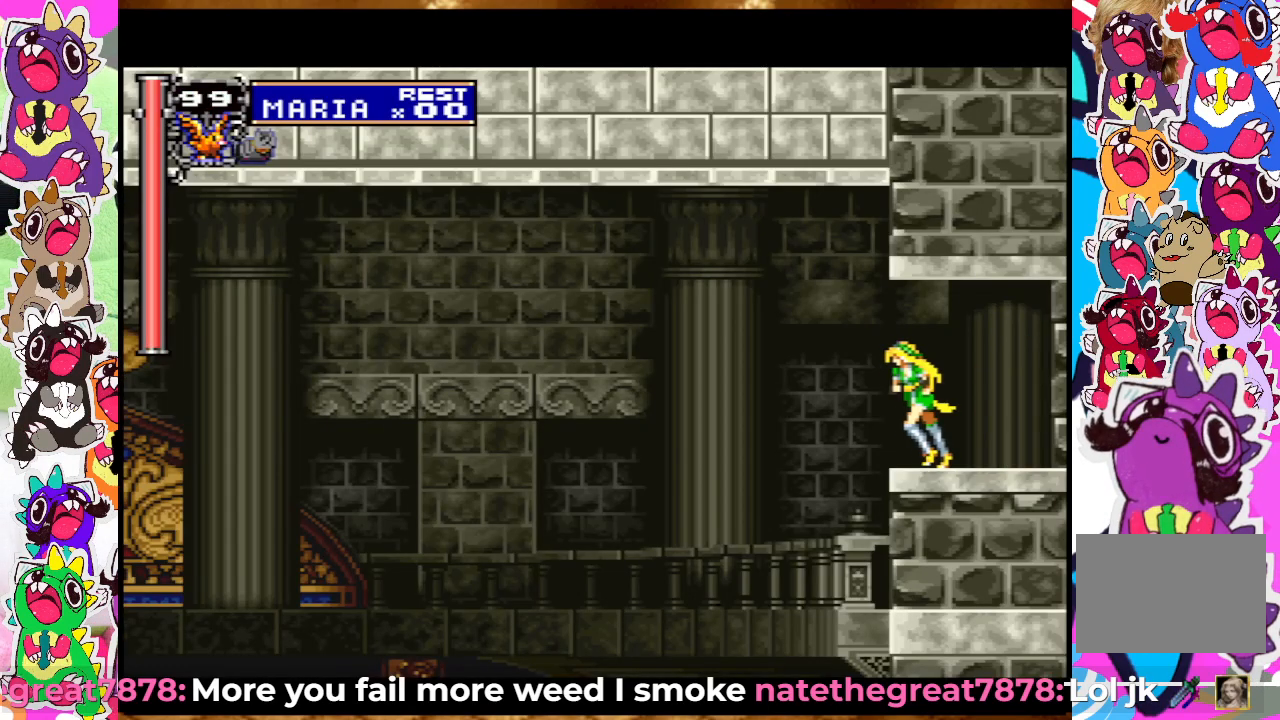
{"buttons": ["DPAD_LEFT"], "left_stick": "center", "right_stick": "center", "events": []}
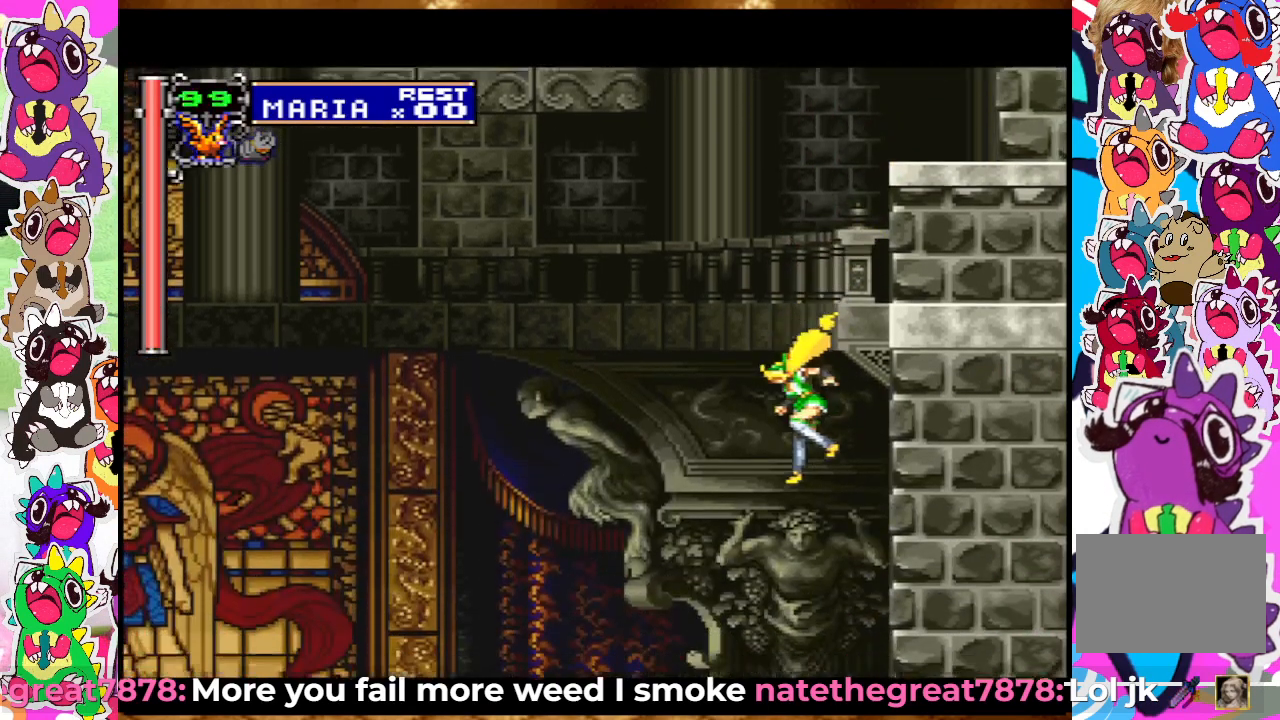
{"buttons": ["DPAD_LEFT"], "left_stick": "center", "right_stick": "center", "events": []}
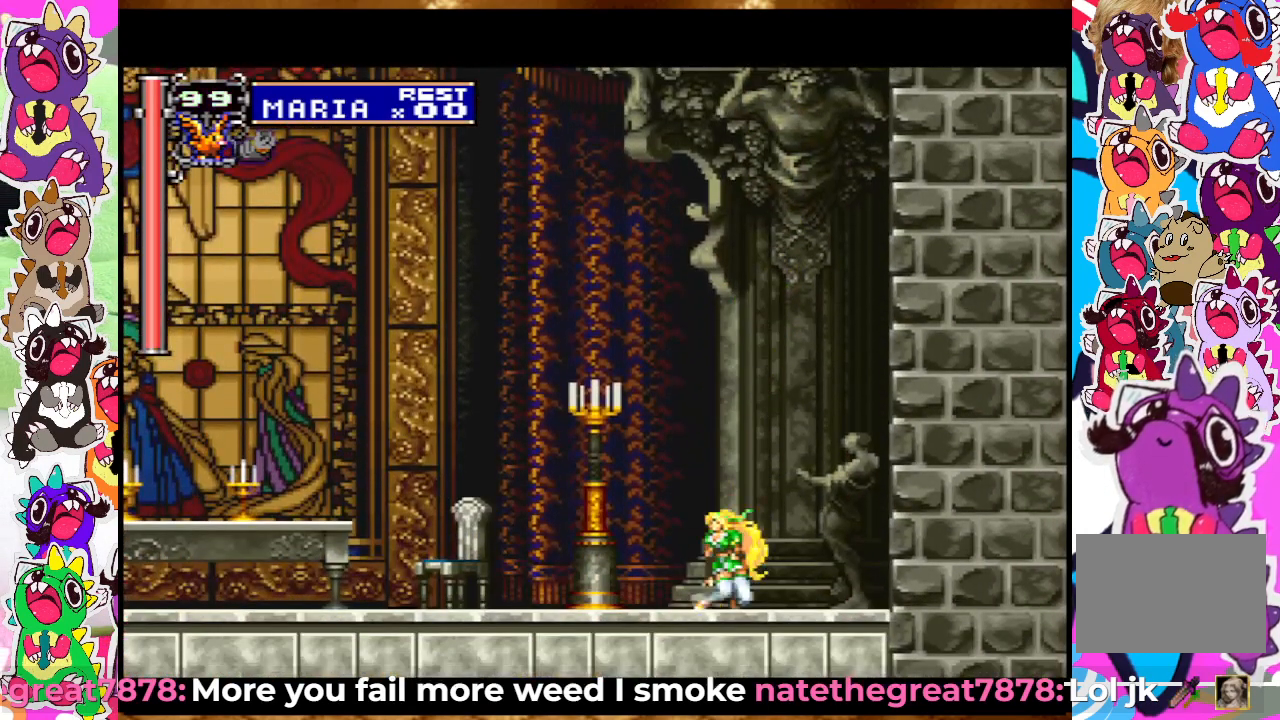
{"buttons": ["DPAD_LEFT"], "left_stick": "center", "right_stick": "center", "events": [[400, "SQUARE", "down"], [467, "SQUARE", "up"]]}
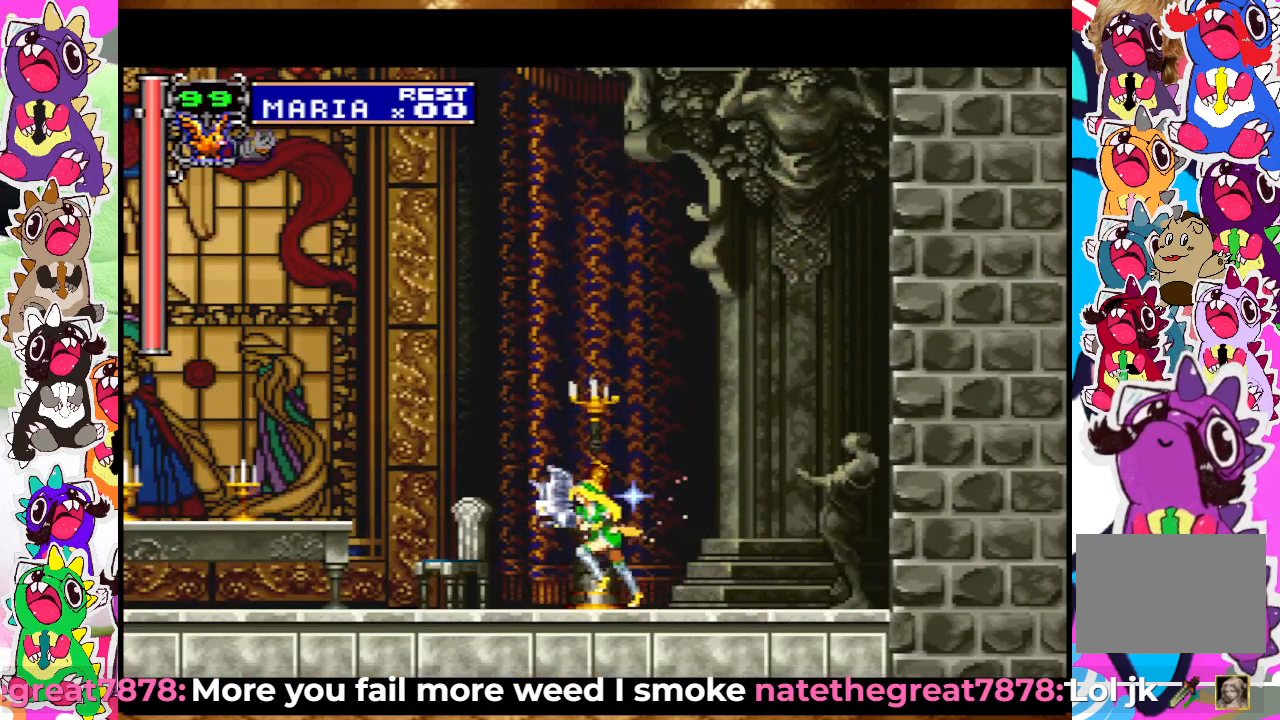
{"buttons": ["DPAD_LEFT"], "left_stick": "center", "right_stick": "center", "events": [[333, "SQUARE", "down"], [433, "SQUARE", "up"]]}
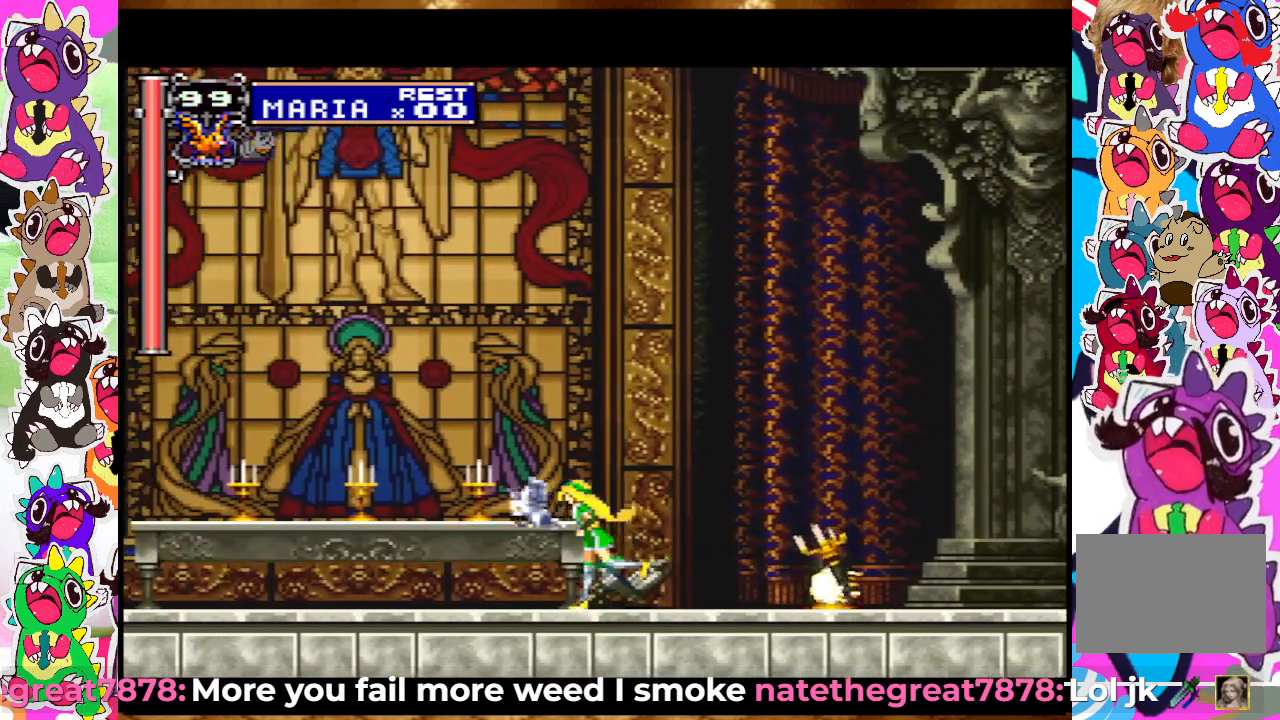
{"buttons": ["DPAD_LEFT"], "left_stick": "center", "right_stick": "center", "events": [[100, "SQUARE", "down"], [200, "SQUARE", "up"], [300, "SQUARE", "down"], [317, "SQUARE", "up"], [400, "SQUARE", "down"], [450, "SQUARE", "up"]]}
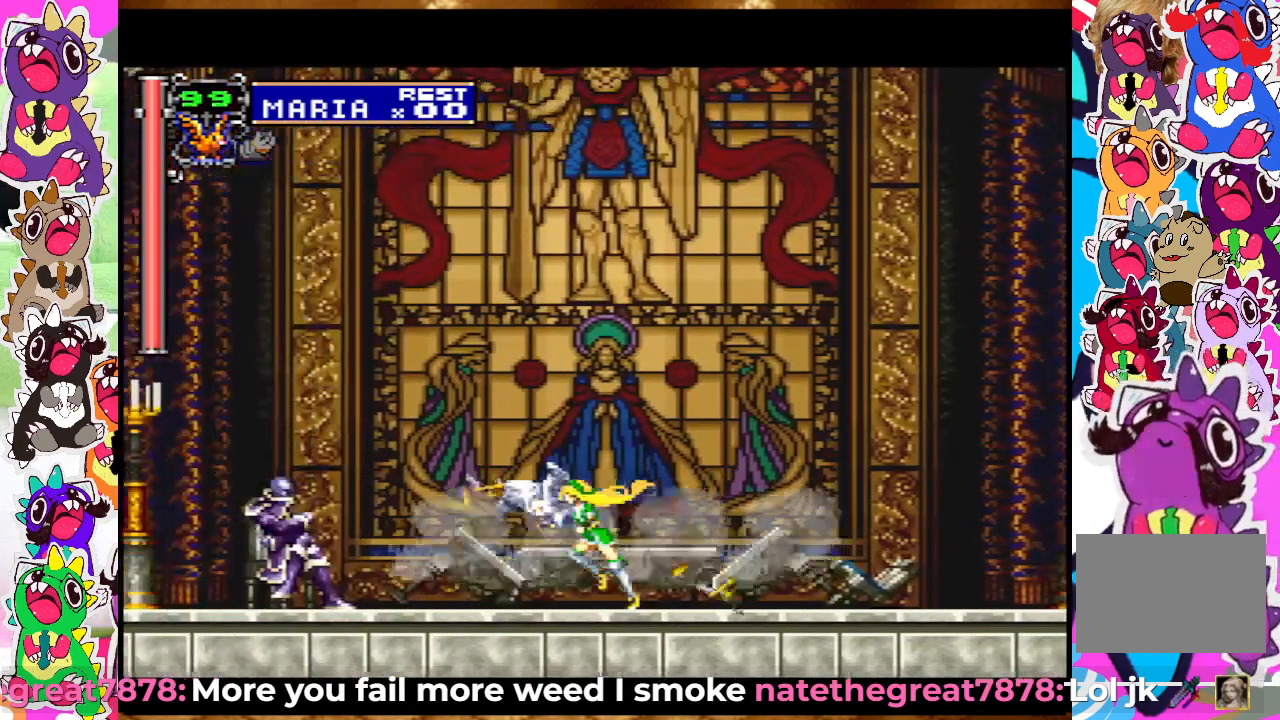
{"buttons": [], "left_stick": "center", "right_stick": "center", "events": [[50, "SQUARE", "down"], [100, "SQUARE", "up"], [167, "SQUARE", "down"], [183, "DPAD_LEFT", "up"], [217, "SQUARE", "up"], [333, "SQUARE", "down"], [350, "SQUARE", "up"], [433, "SQUARE", "down"], [467, "SQUARE", "up"]]}
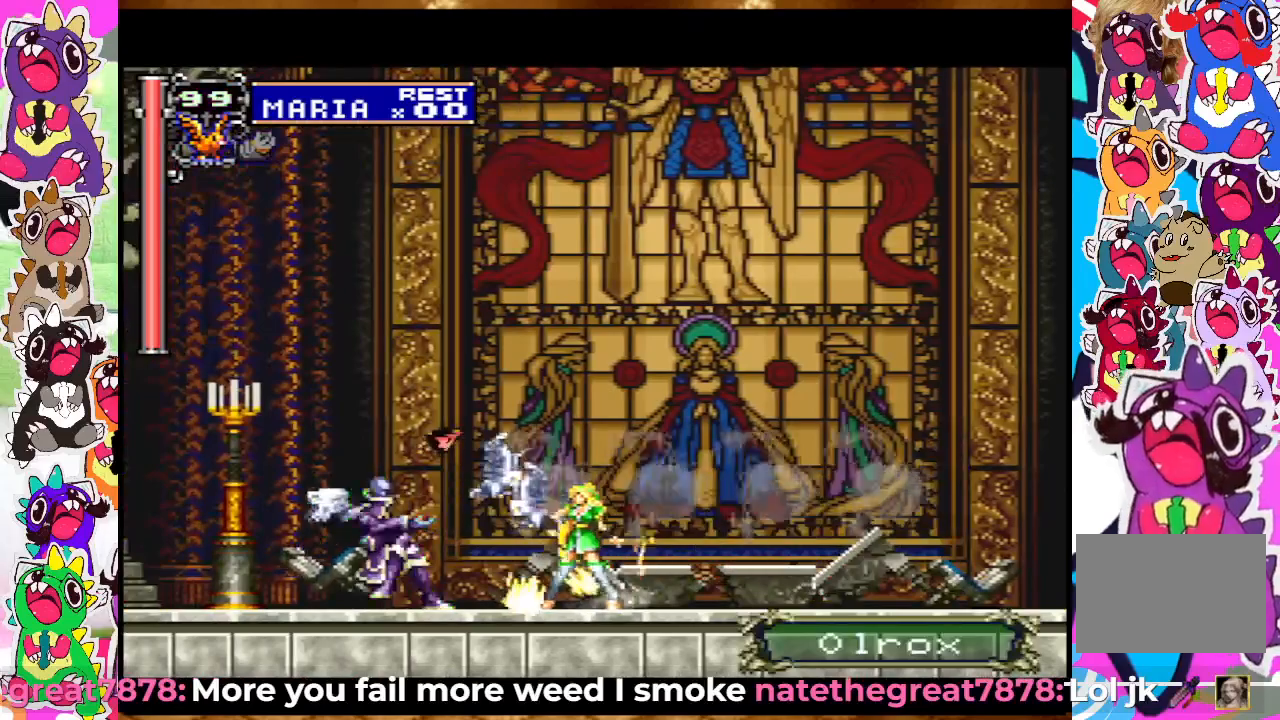
{"buttons": [], "left_stick": "center", "right_stick": "center", "events": [[50, "SQUARE", "down"], [100, "SQUARE", "up"], [200, "SQUARE", "down"], [217, "SQUARE", "up"], [283, "SQUARE", "down"], [350, "SQUARE", "up"]]}
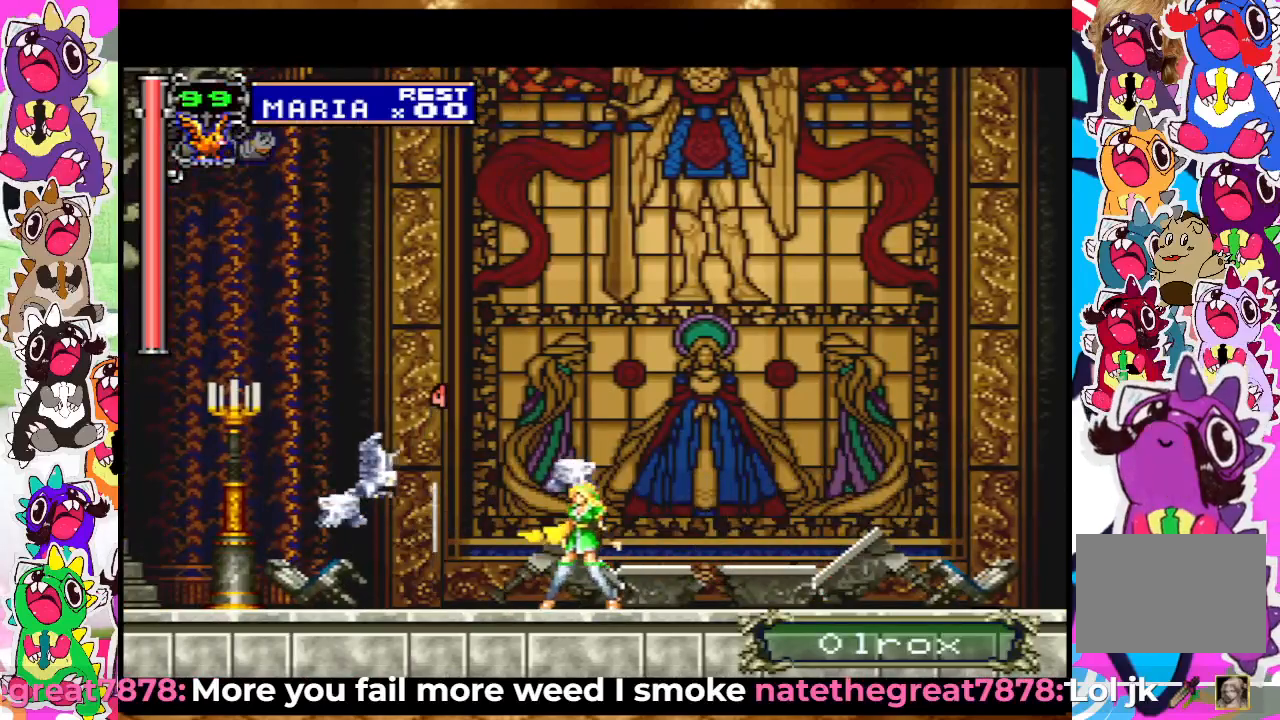
{"buttons": ["DPAD_RIGHT"], "left_stick": "center", "right_stick": "center", "events": [[17, "SQUARE", "down"], [67, "SQUARE", "up"], [133, "SQUARE", "down"], [150, "DPAD_RIGHT", "down"], [183, "SQUARE", "up"], [267, "SQUARE", "down"], [317, "DPAD_RIGHT", "up"], [317, "SQUARE", "up"], [383, "SQUARE", "down"], [433, "SQUARE", "up"], [467, "DPAD_RIGHT", "down"]]}
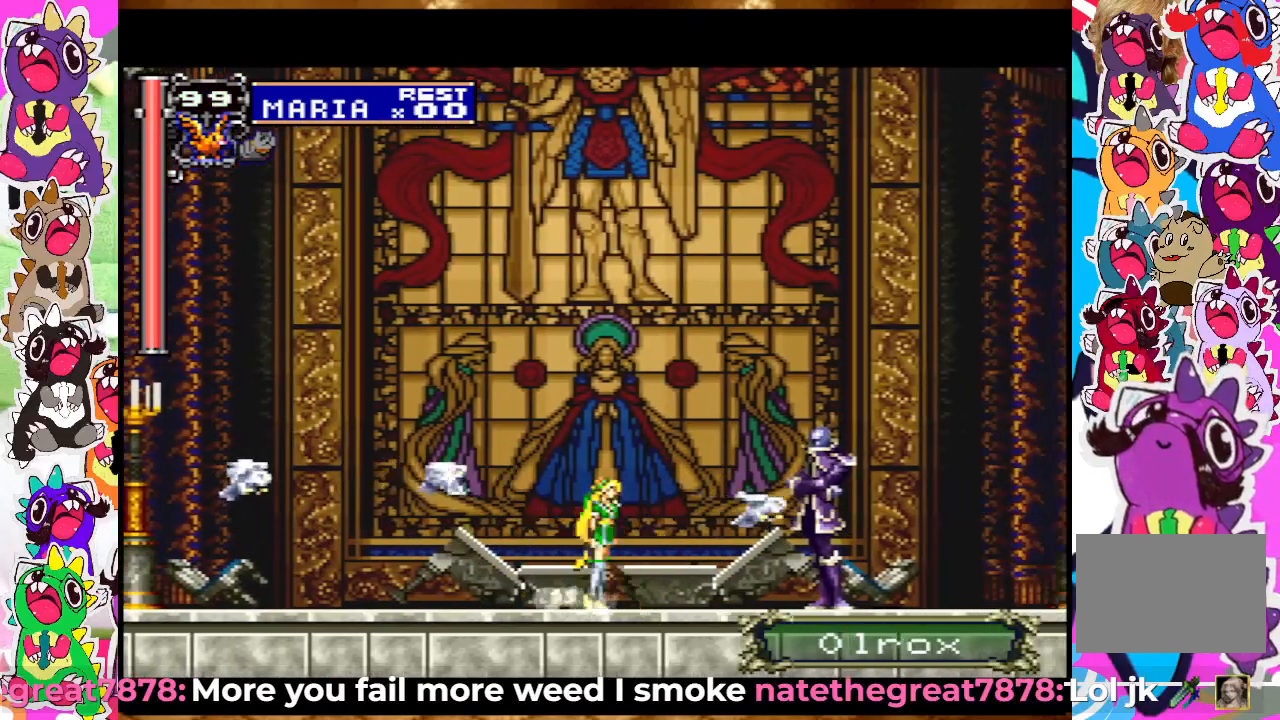
{"buttons": [], "left_stick": "center", "right_stick": "center", "events": [[100, "SQUARE", "down"], [183, "SQUARE", "up"], [250, "SQUARE", "down"], [283, "DPAD_RIGHT", "up"], [317, "SQUARE", "up"], [383, "SQUARE", "down"], [450, "SQUARE", "up"]]}
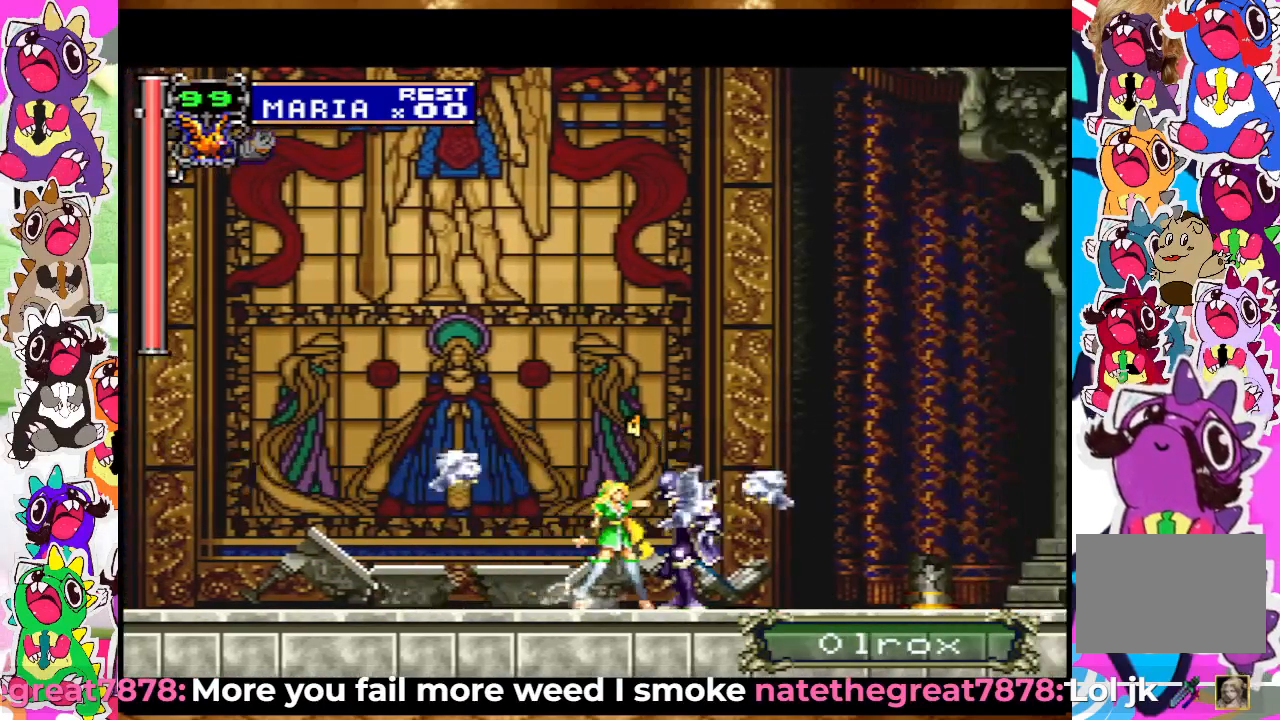
{"buttons": ["SQUARE"], "left_stick": "center", "right_stick": "center", "events": [[17, "SQUARE", "down"], [50, "SQUARE", "up"], [133, "SQUARE", "down"], [200, "SQUARE", "up"], [267, "SQUARE", "down"], [333, "SQUARE", "up"], [367, "SQUARE", "down"], [417, "SQUARE", "up"], [433, "SQUARE", "down"]]}
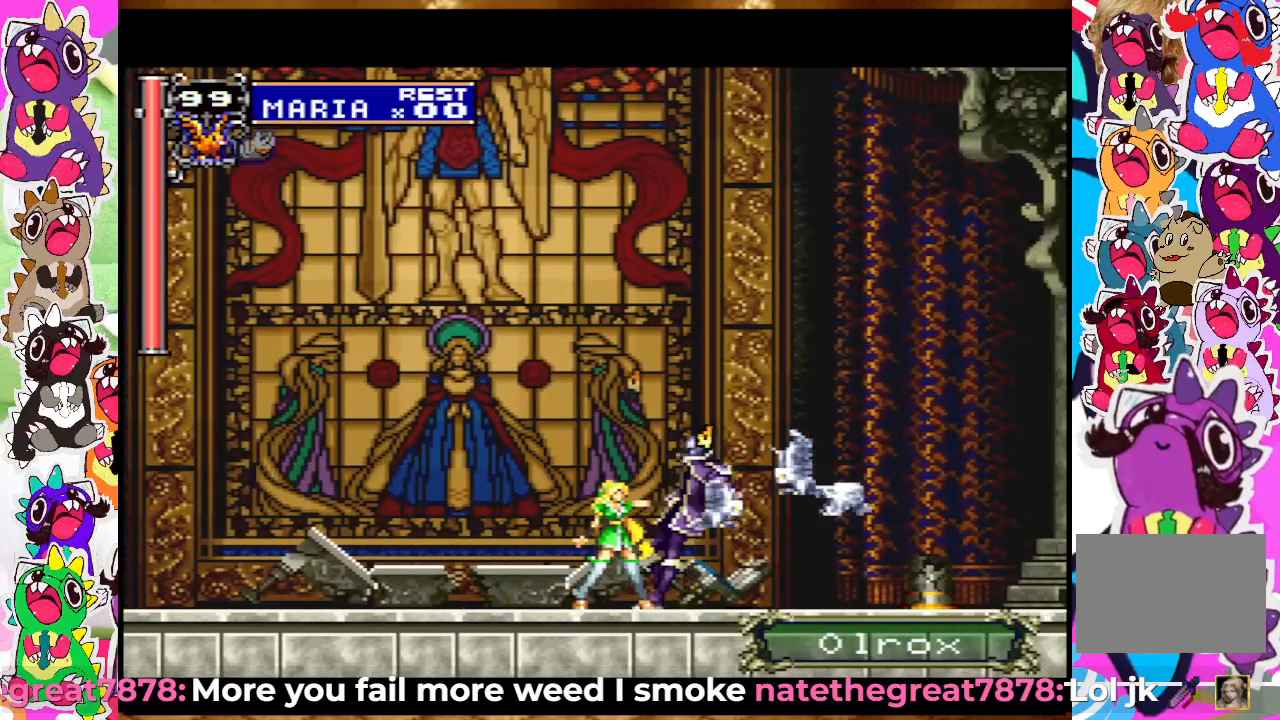
{"buttons": ["DPAD_RIGHT"], "left_stick": "center", "right_stick": "center", "events": [[17, "SQUARE", "up"], [183, "SQUARE", "down"], [250, "SQUARE", "up"], [300, "SQUARE", "down"], [367, "SQUARE", "up"], [433, "DPAD_RIGHT", "down"]]}
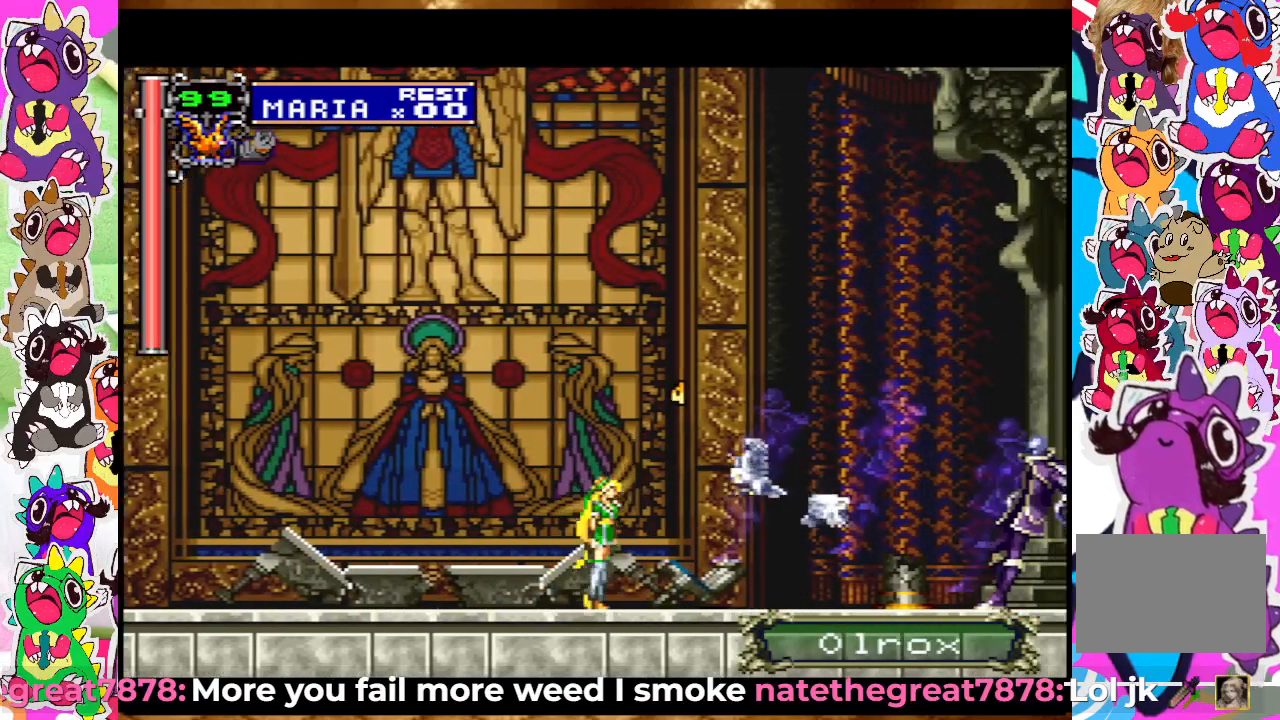
{"buttons": ["DPAD_RIGHT"], "left_stick": "center", "right_stick": "center", "events": []}
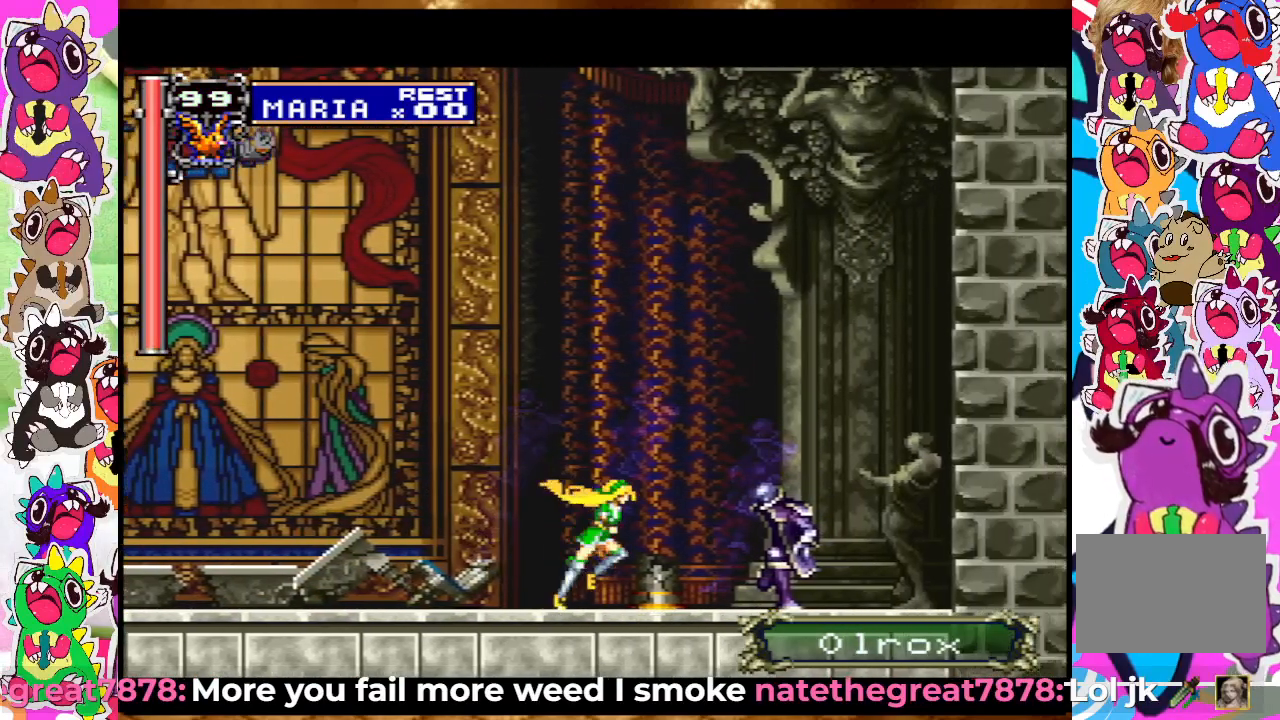
{"buttons": ["SQUARE"], "left_stick": "center", "right_stick": "center", "events": [[133, "DPAD_RIGHT", "up"], [167, "DPAD_UP", "down"], [200, "SQUARE", "down"], [300, "SQUARE", "up"], [400, "SQUARE", "down"], [450, "DPAD_UP", "up"], [450, "SQUARE", "up"], [500, "SQUARE", "down"]]}